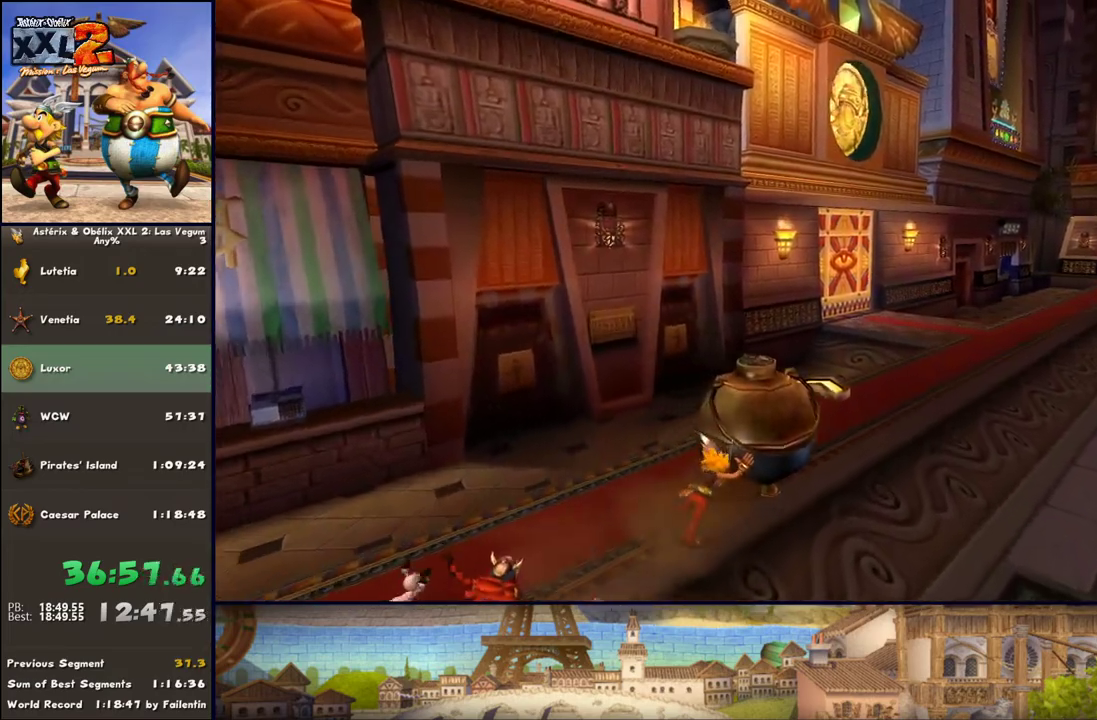
Gameplay with a controller (Xbox layout); each line is a JSON object with the inputs held at the frame after it. "events" lists button and stick changes between this image and that frame as [ms after this image, input, new state], when the widget could be followed in between. Not read: L2 R2.
{"buttons": [], "left_stick": "up-right", "right_stick": "center", "events": []}
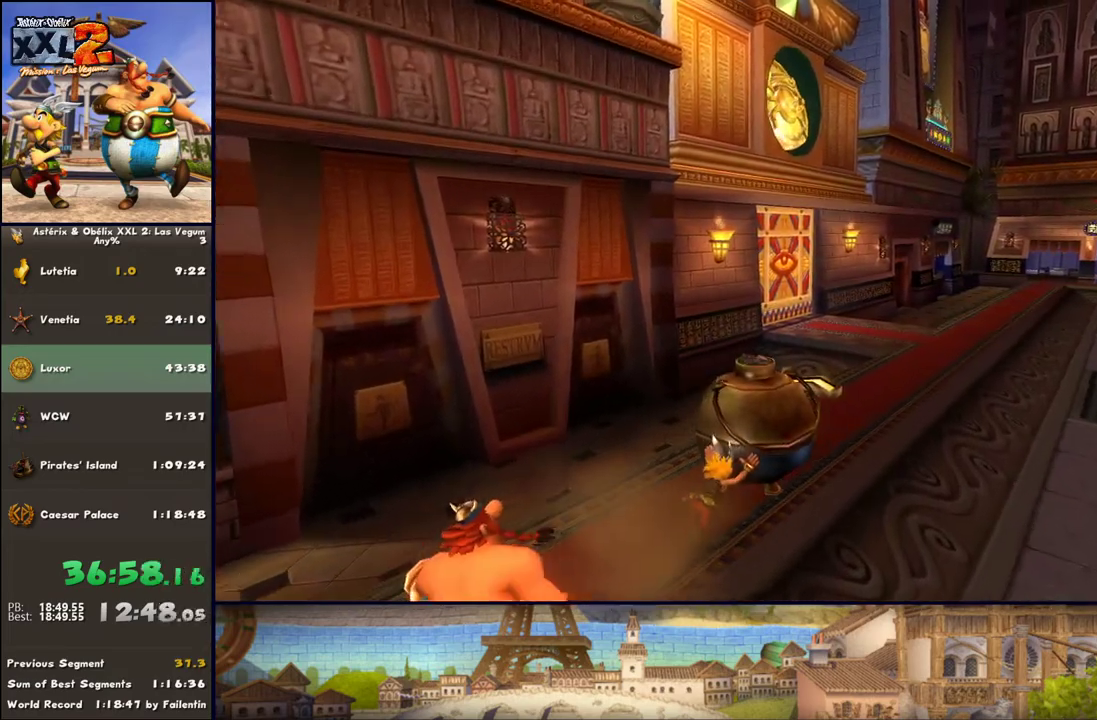
{"buttons": [], "left_stick": "up-right", "right_stick": "center", "events": []}
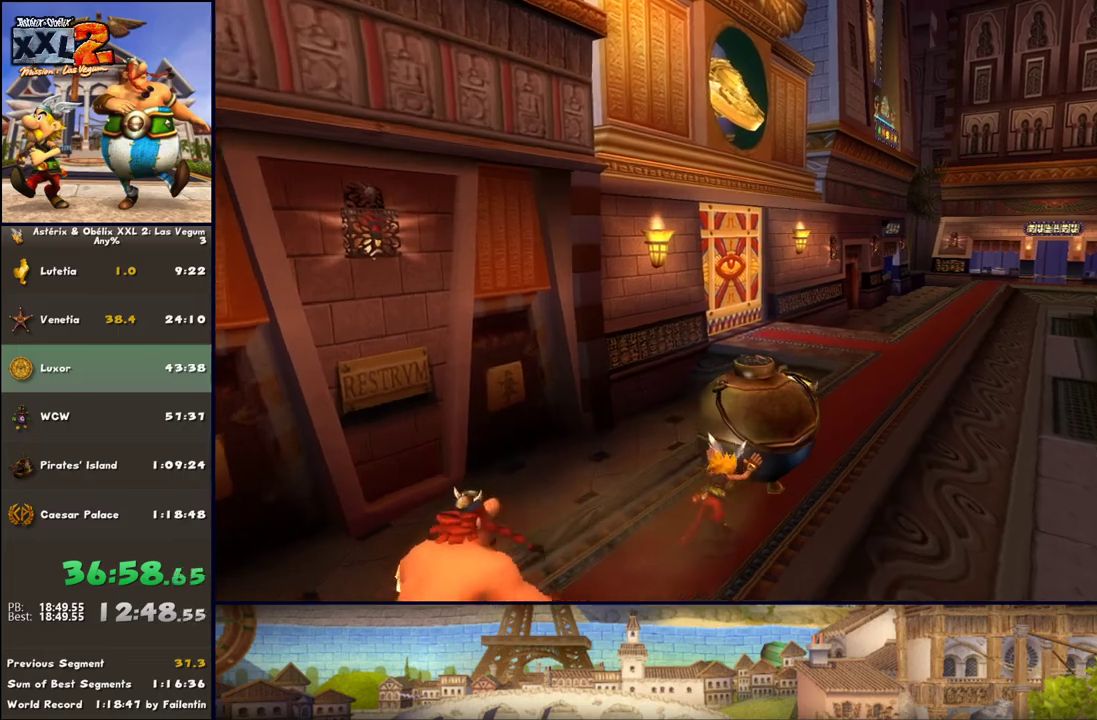
{"buttons": ["DPAD_RIGHT"], "left_stick": "up", "right_stick": "center", "events": [[67, "left_stick", "up"], [450, "DPAD_RIGHT", "down"]]}
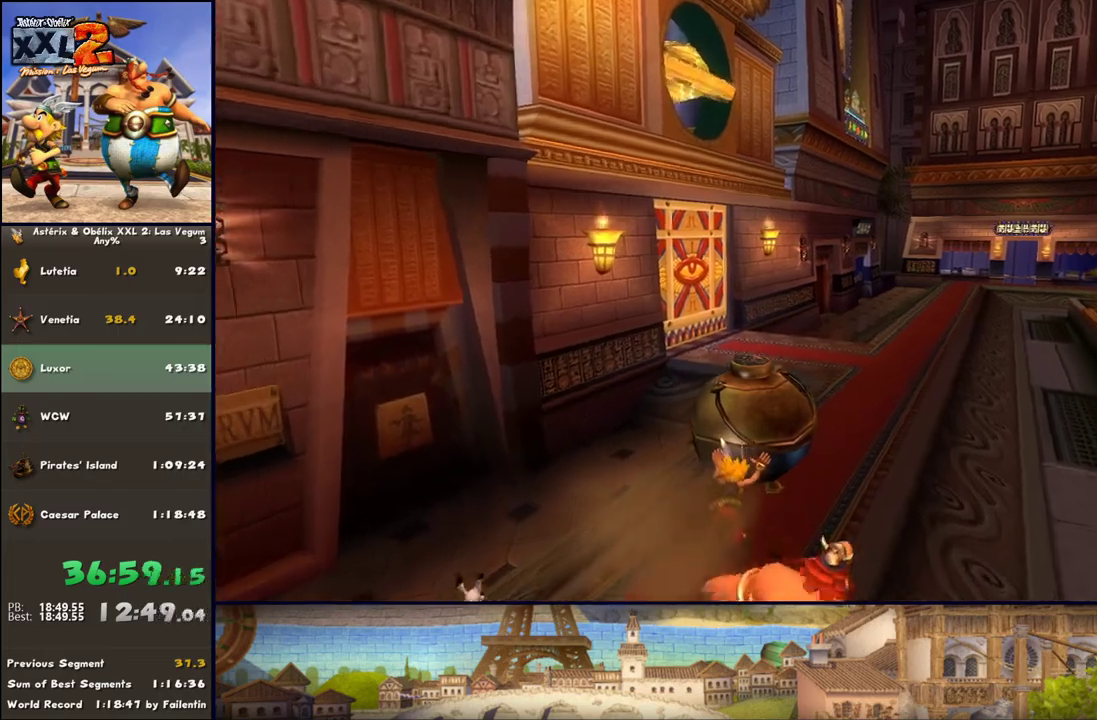
{"buttons": ["DPAD_RIGHT"], "left_stick": "up", "right_stick": "center", "events": [[83, "DPAD_RIGHT", "up"], [267, "DPAD_RIGHT", "down"]]}
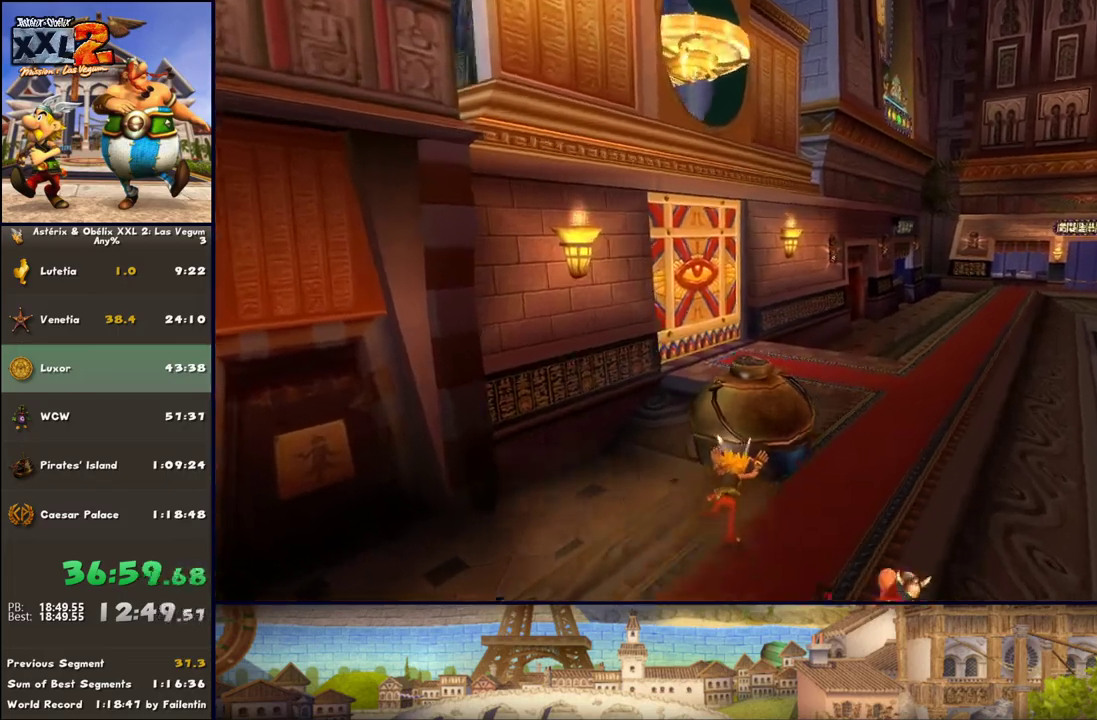
{"buttons": ["DPAD_RIGHT"], "left_stick": "up", "right_stick": "center", "events": [[67, "DPAD_RIGHT", "up"], [317, "DPAD_RIGHT", "down"]]}
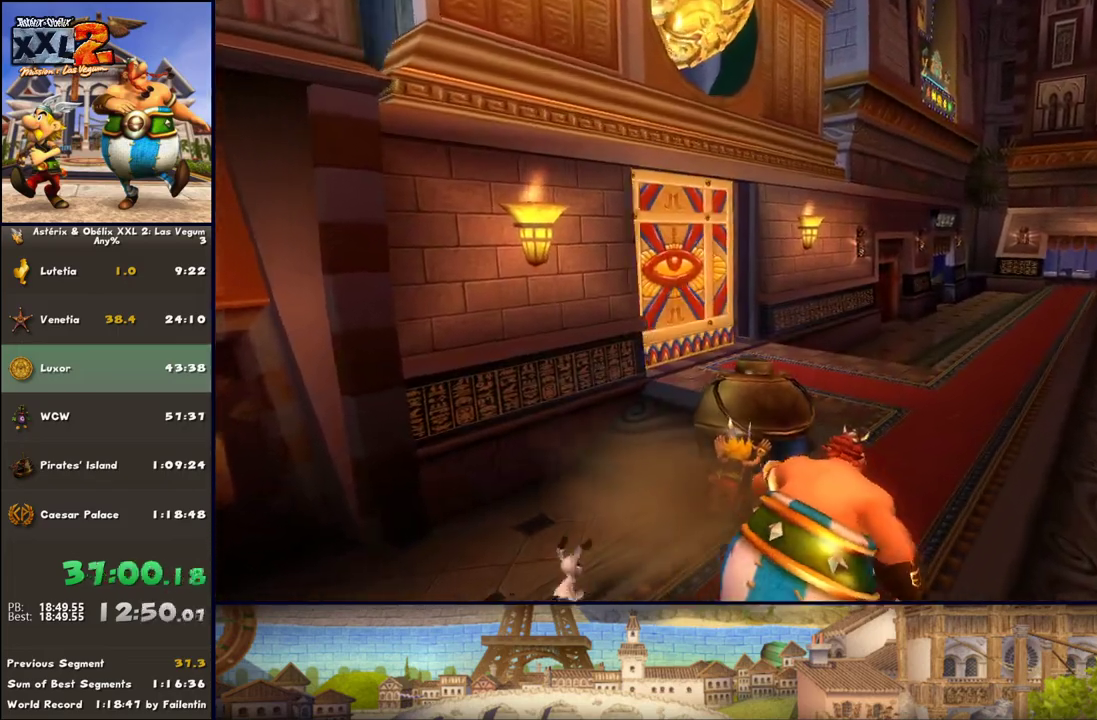
{"buttons": [], "left_stick": "up", "right_stick": "center", "events": [[267, "DPAD_RIGHT", "up"]]}
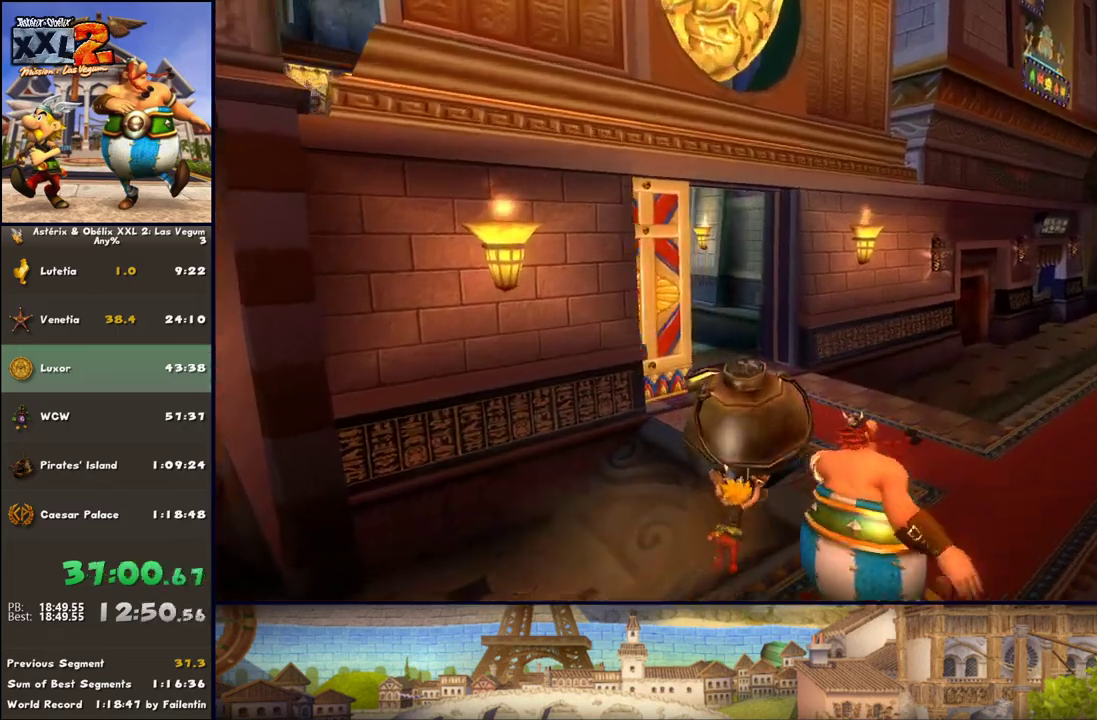
{"buttons": [], "left_stick": "up-left", "right_stick": "center", "events": [[50, "DPAD_RIGHT", "down"], [200, "left_stick", "up-left"], [500, "DPAD_RIGHT", "up"]]}
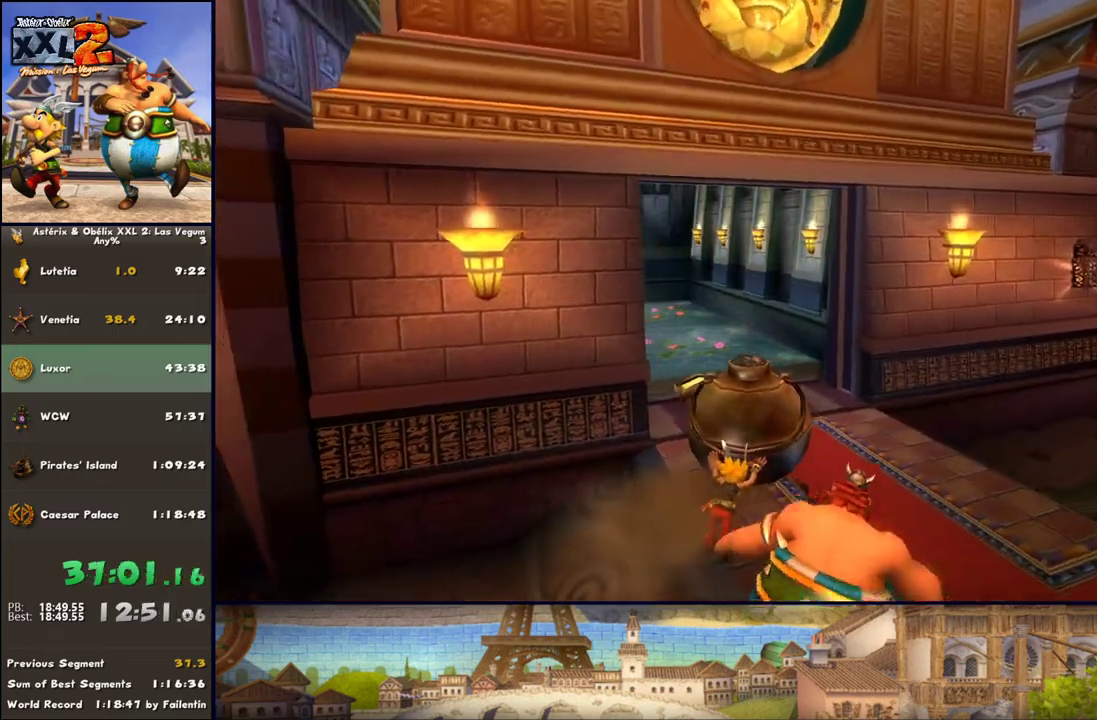
{"buttons": [], "left_stick": "up-left", "right_stick": "center", "events": [[133, "DPAD_RIGHT", "down"], [500, "DPAD_RIGHT", "up"]]}
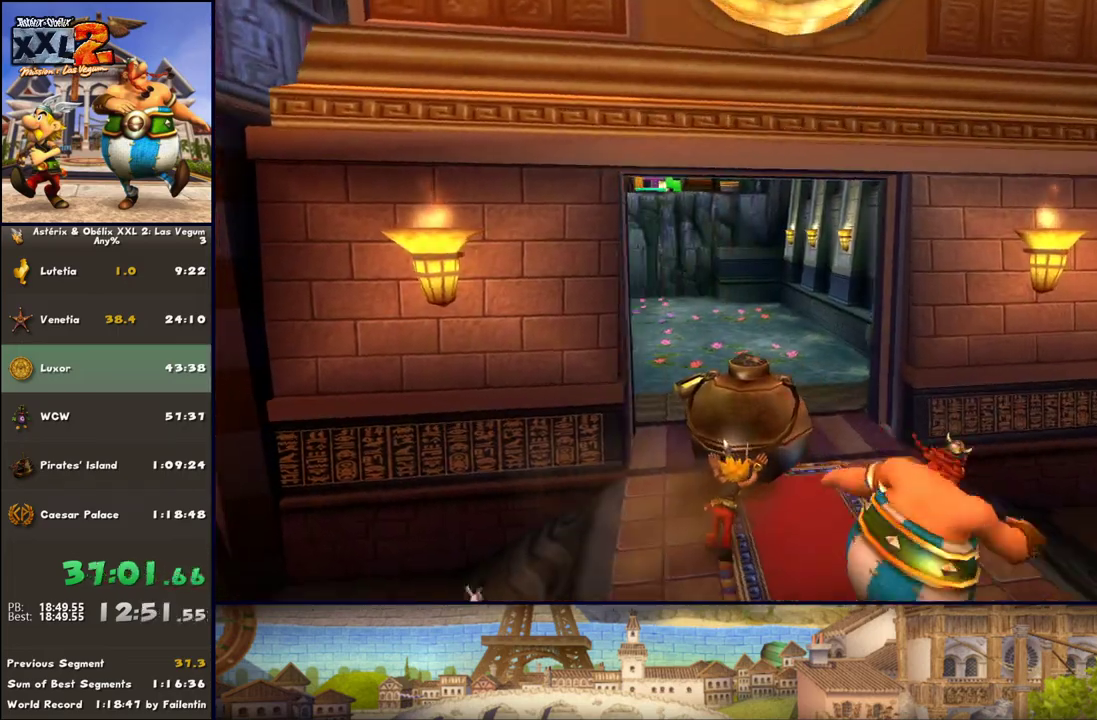
{"buttons": [], "left_stick": "up-left", "right_stick": "center", "events": [[117, "DPAD_RIGHT", "down"], [433, "DPAD_RIGHT", "up"]]}
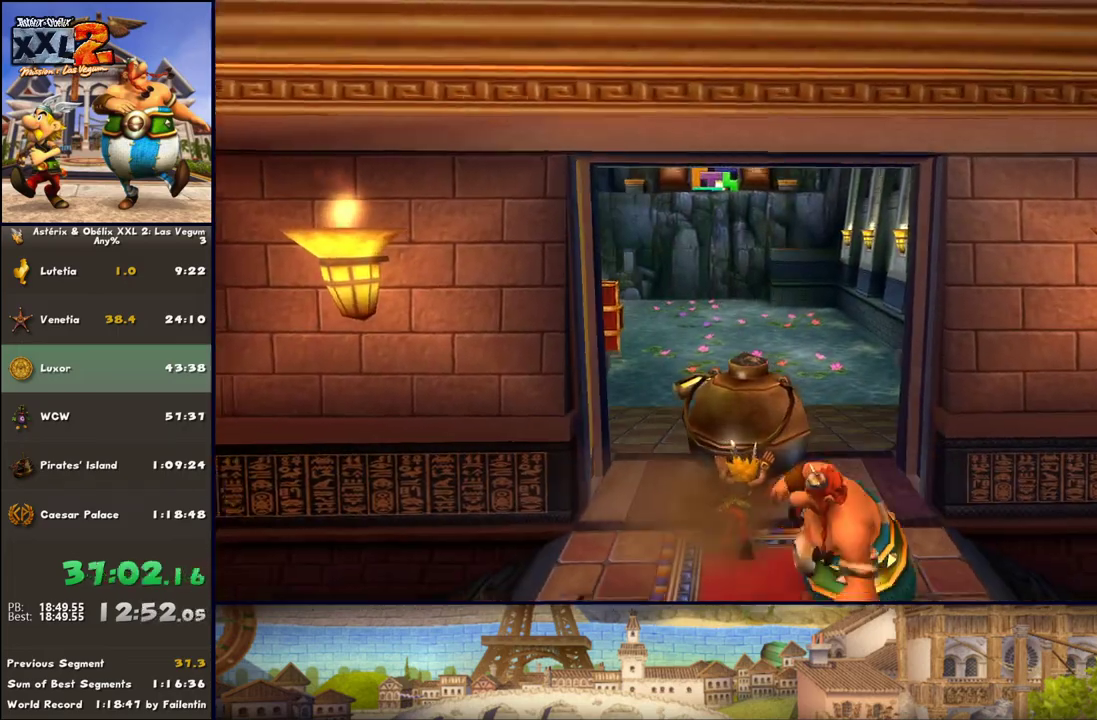
{"buttons": [], "left_stick": "up", "right_stick": "center", "events": [[117, "DPAD_RIGHT", "down"], [300, "DPAD_RIGHT", "up"], [500, "left_stick", "up"]]}
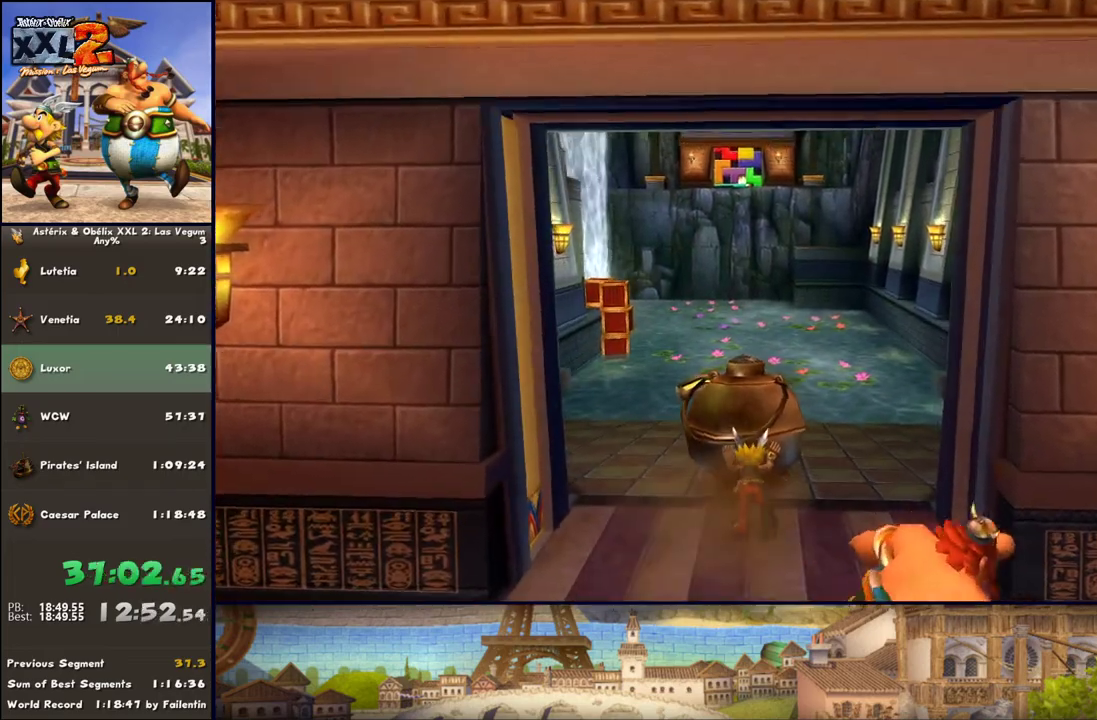
{"buttons": [], "left_stick": "up", "right_stick": "center", "events": [[283, "DPAD_RIGHT", "down"], [433, "DPAD_RIGHT", "up"]]}
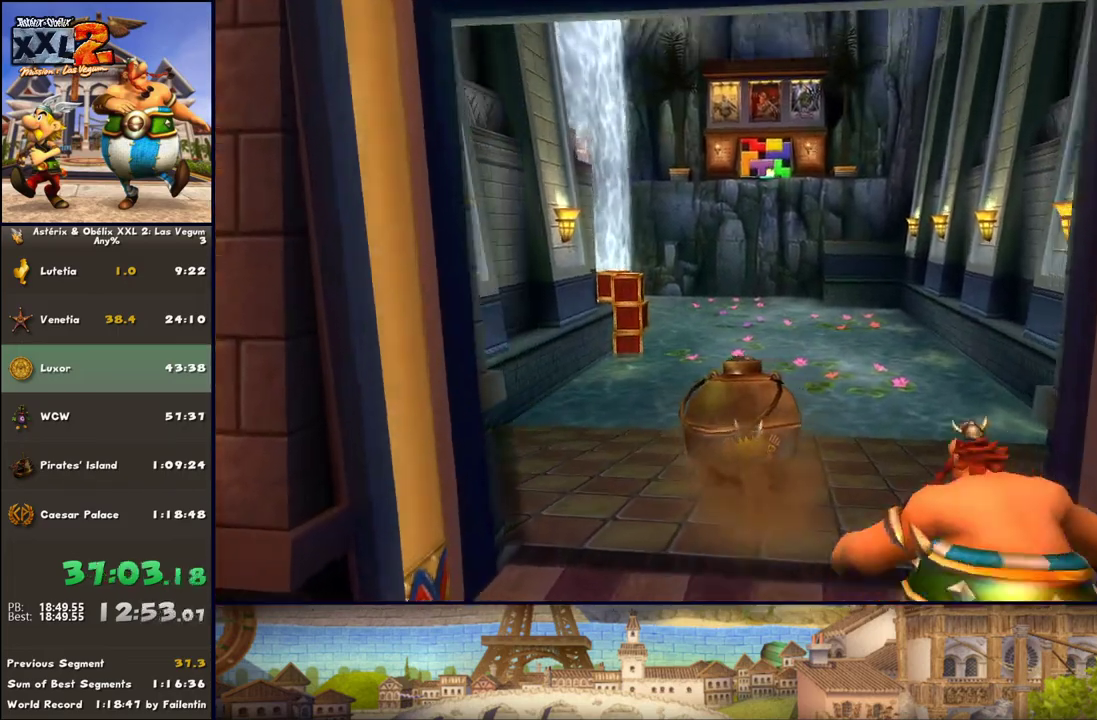
{"buttons": [], "left_stick": "up", "right_stick": "center", "events": [[367, "DPAD_RIGHT", "down"], [483, "DPAD_RIGHT", "up"]]}
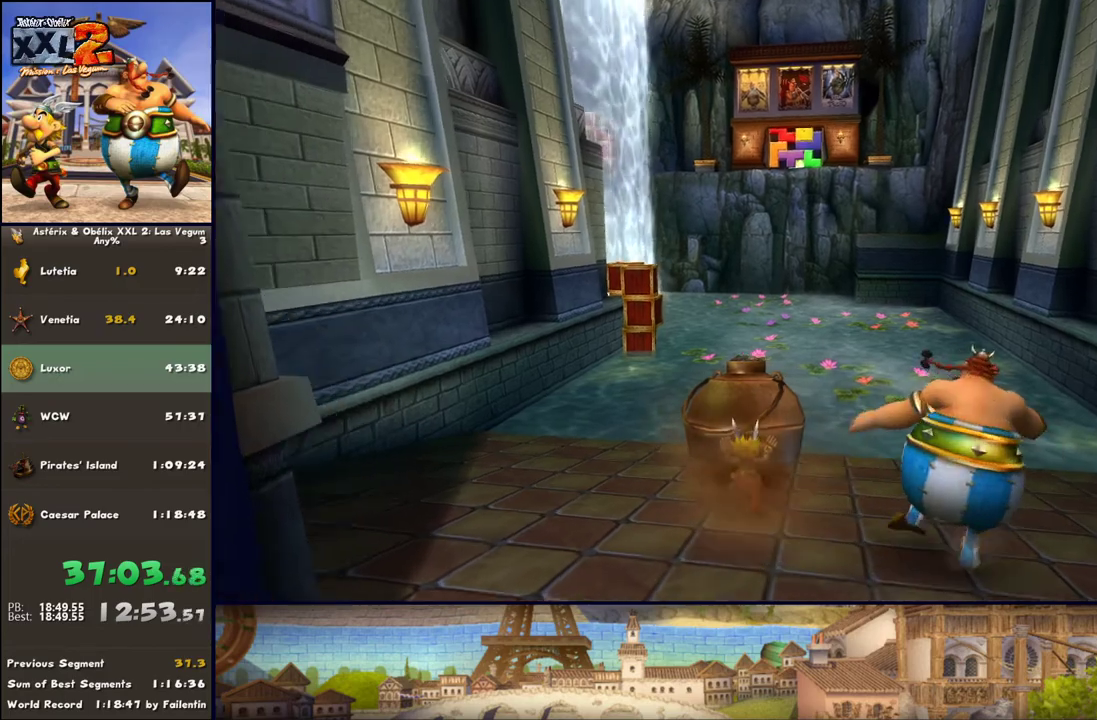
{"buttons": [], "left_stick": "up", "right_stick": "center", "events": [[283, "DPAD_RIGHT", "down"], [483, "DPAD_RIGHT", "up"]]}
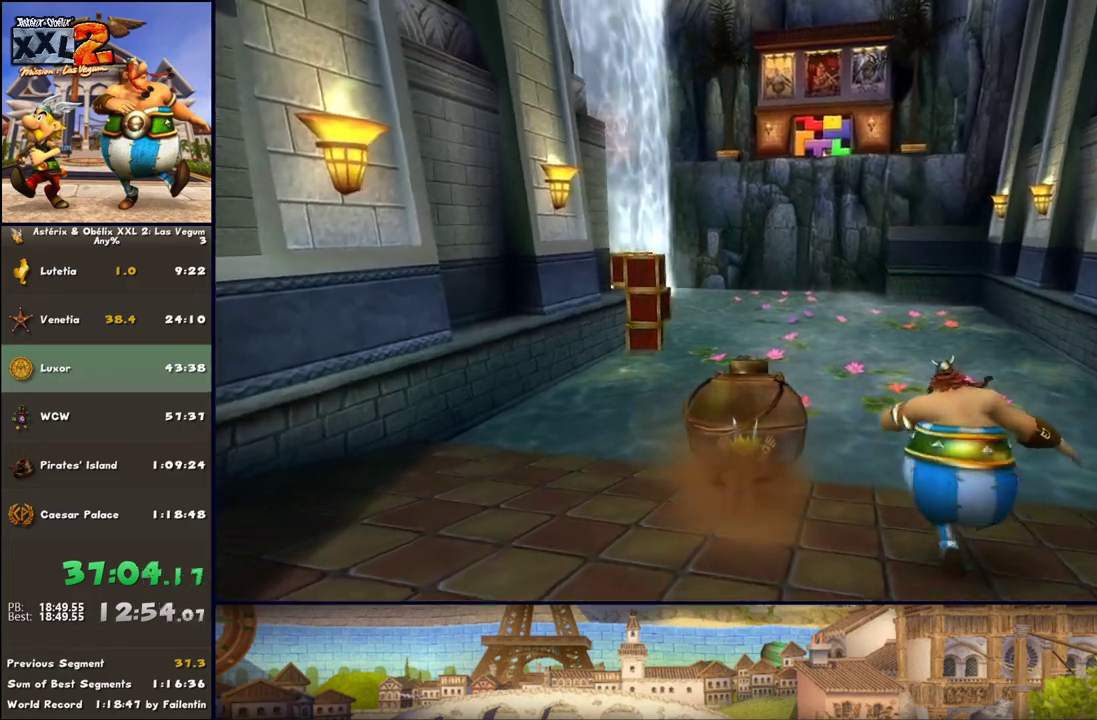
{"buttons": ["DPAD_RIGHT"], "left_stick": "up", "right_stick": "center", "events": [[217, "DPAD_RIGHT", "down"], [283, "DPAD_RIGHT", "up"], [467, "DPAD_RIGHT", "down"]]}
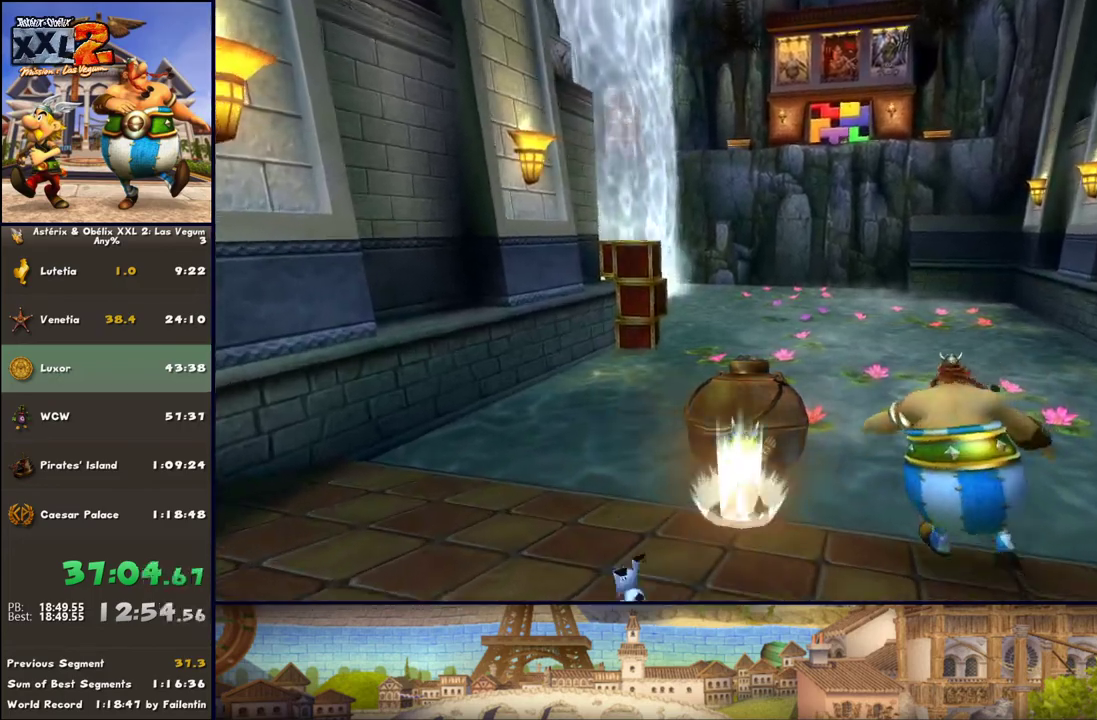
{"buttons": ["DPAD_RIGHT"], "left_stick": "up", "right_stick": "center", "events": [[33, "DPAD_RIGHT", "up"], [167, "DPAD_RIGHT", "down"], [283, "DPAD_RIGHT", "up"], [417, "DPAD_RIGHT", "down"]]}
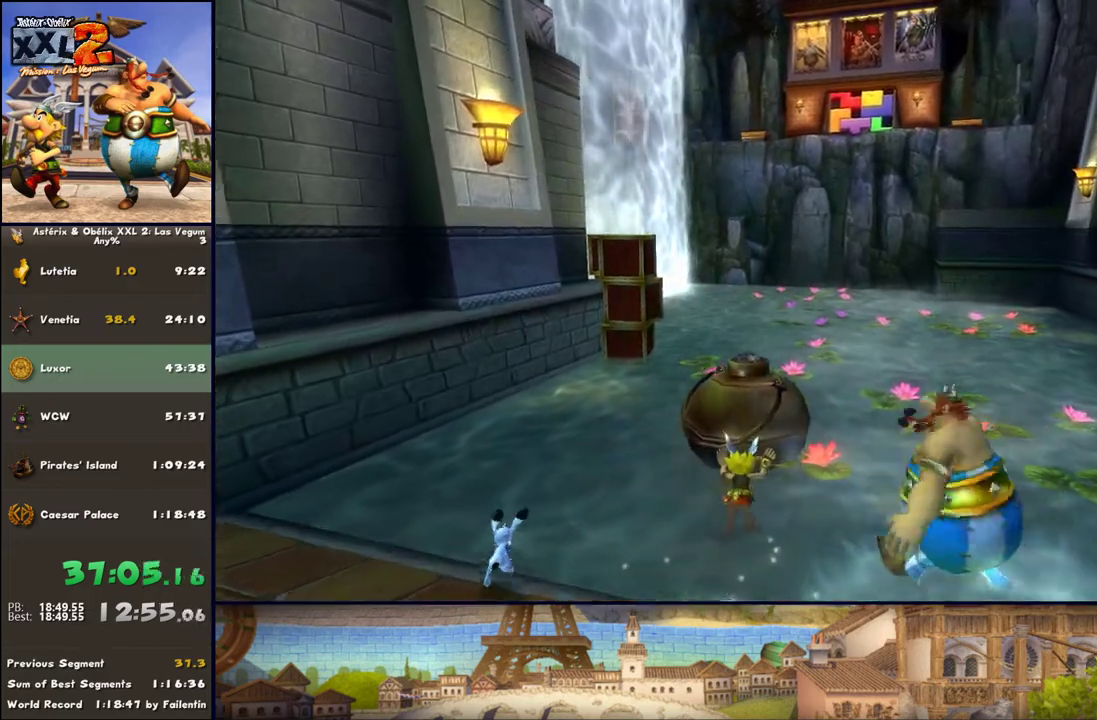
{"buttons": [], "left_stick": "up", "right_stick": "center", "events": [[33, "DPAD_RIGHT", "up"], [100, "DPAD_RIGHT", "down"], [217, "DPAD_RIGHT", "up"]]}
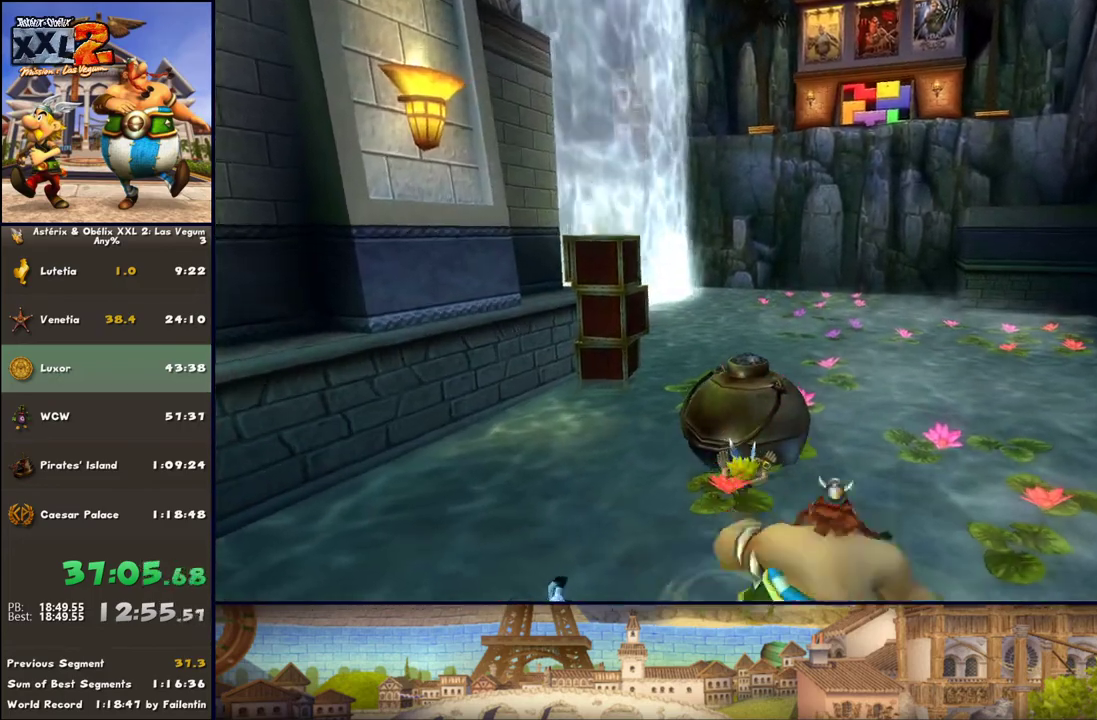
{"buttons": [], "left_stick": "up", "right_stick": "center", "events": [[17, "DPAD_RIGHT", "down"], [317, "DPAD_RIGHT", "up"]]}
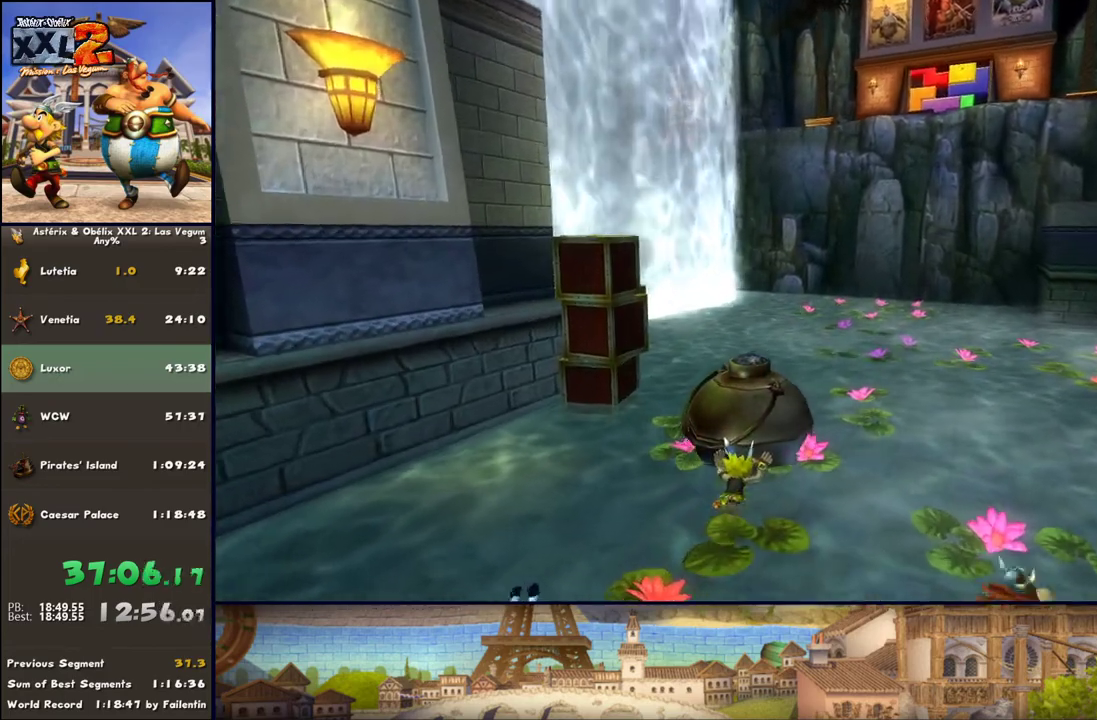
{"buttons": [], "left_stick": "up", "right_stick": "center", "events": [[67, "DPAD_RIGHT", "down"], [500, "DPAD_RIGHT", "up"]]}
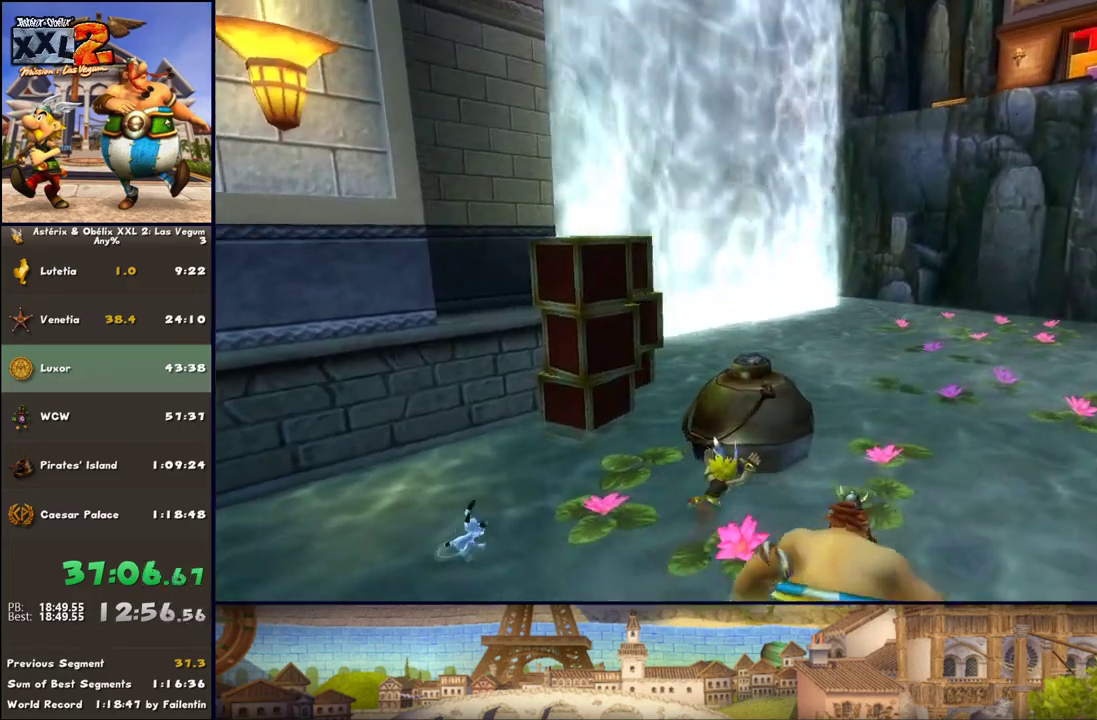
{"buttons": [], "left_stick": "up", "right_stick": "center", "events": [[200, "DPAD_RIGHT", "down"], [400, "DPAD_RIGHT", "up"]]}
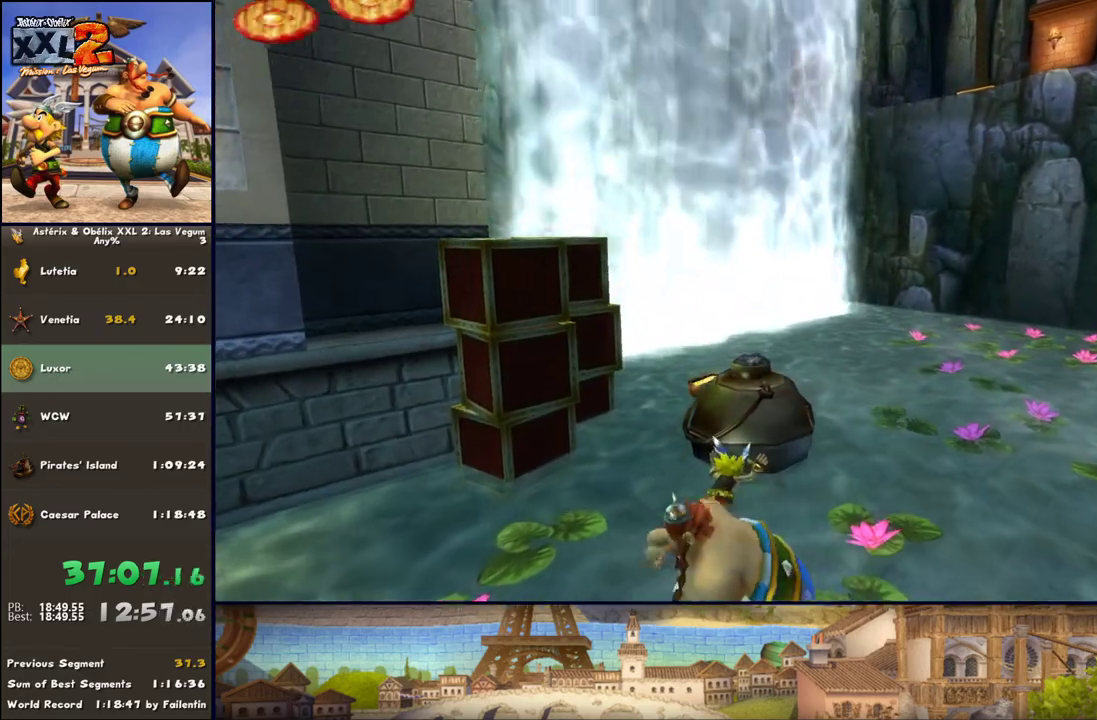
{"buttons": ["DPAD_RIGHT"], "left_stick": "up", "right_stick": "center", "events": [[17, "DPAD_RIGHT", "down"], [150, "DPAD_RIGHT", "up"], [200, "DPAD_RIGHT", "down"], [267, "DPAD_RIGHT", "up"], [450, "DPAD_RIGHT", "down"]]}
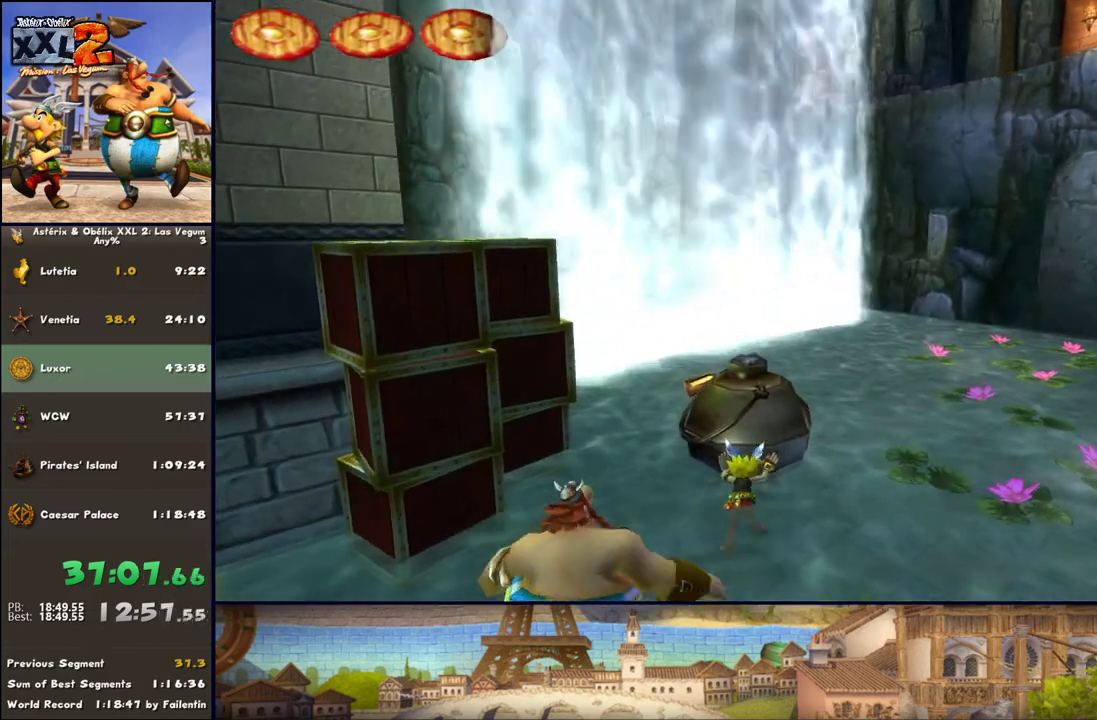
{"buttons": [], "left_stick": "up", "right_stick": "center", "events": [[17, "DPAD_RIGHT", "up"], [133, "DPAD_RIGHT", "down"], [200, "DPAD_RIGHT", "up"], [317, "DPAD_RIGHT", "down"], [383, "DPAD_RIGHT", "up"]]}
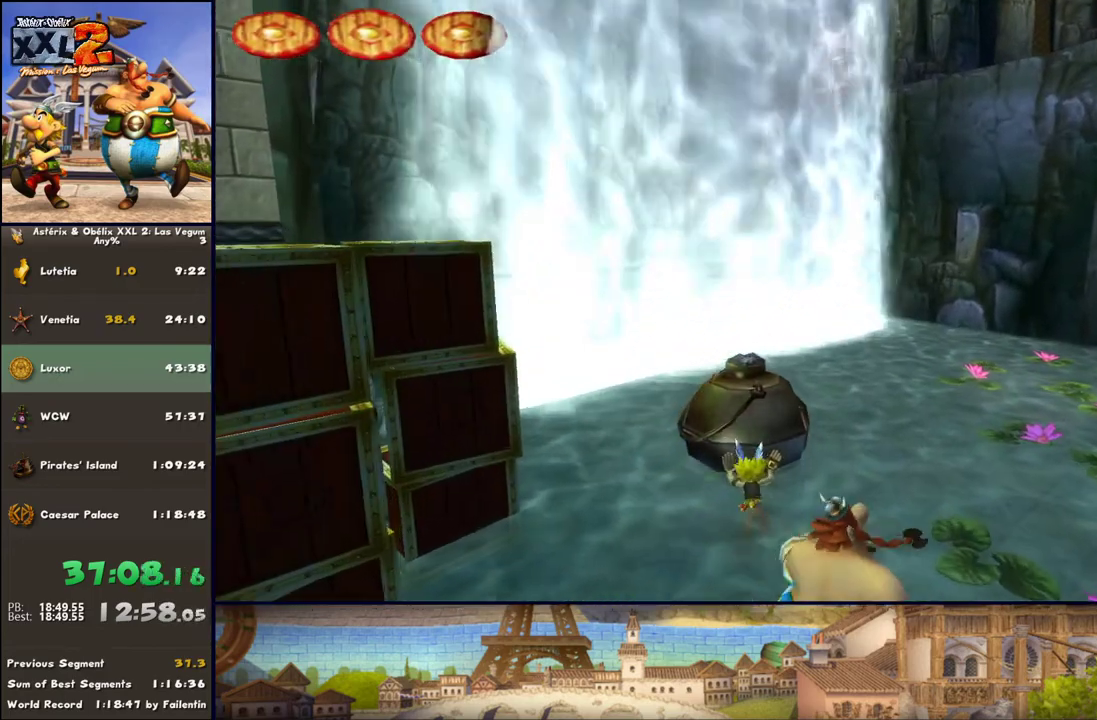
{"buttons": [], "left_stick": "up", "right_stick": "center", "events": [[133, "DPAD_RIGHT", "down"], [200, "DPAD_RIGHT", "up"]]}
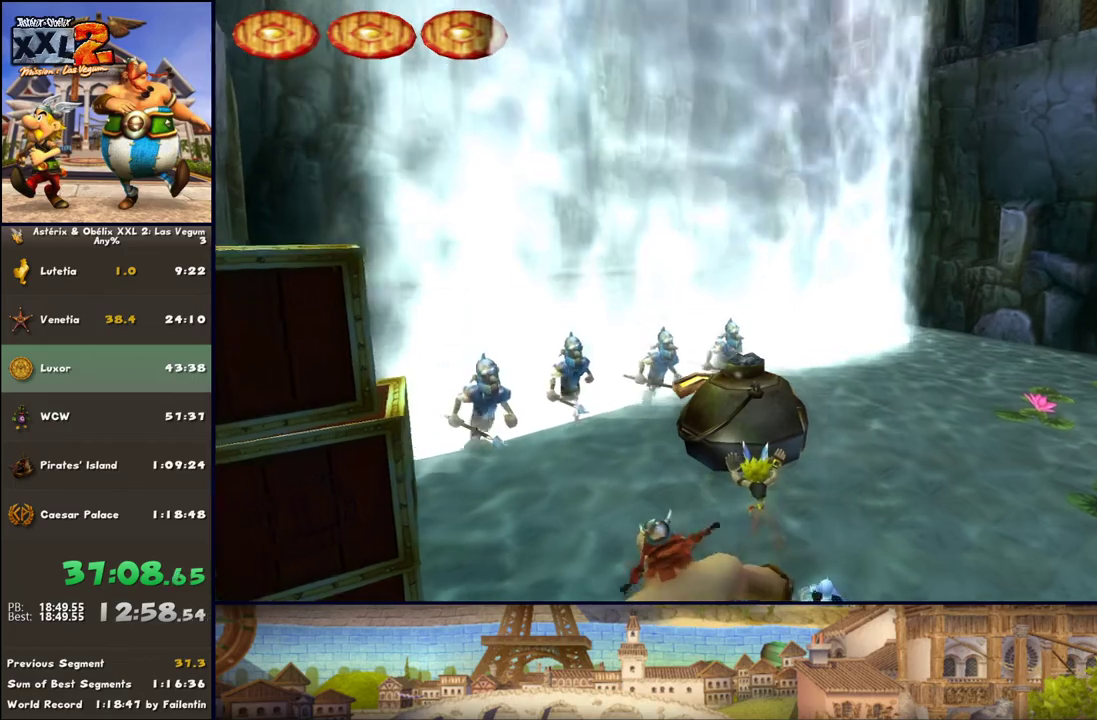
{"buttons": ["DPAD_LEFT"], "left_stick": "up", "right_stick": "center", "events": [[433, "DPAD_LEFT", "down"]]}
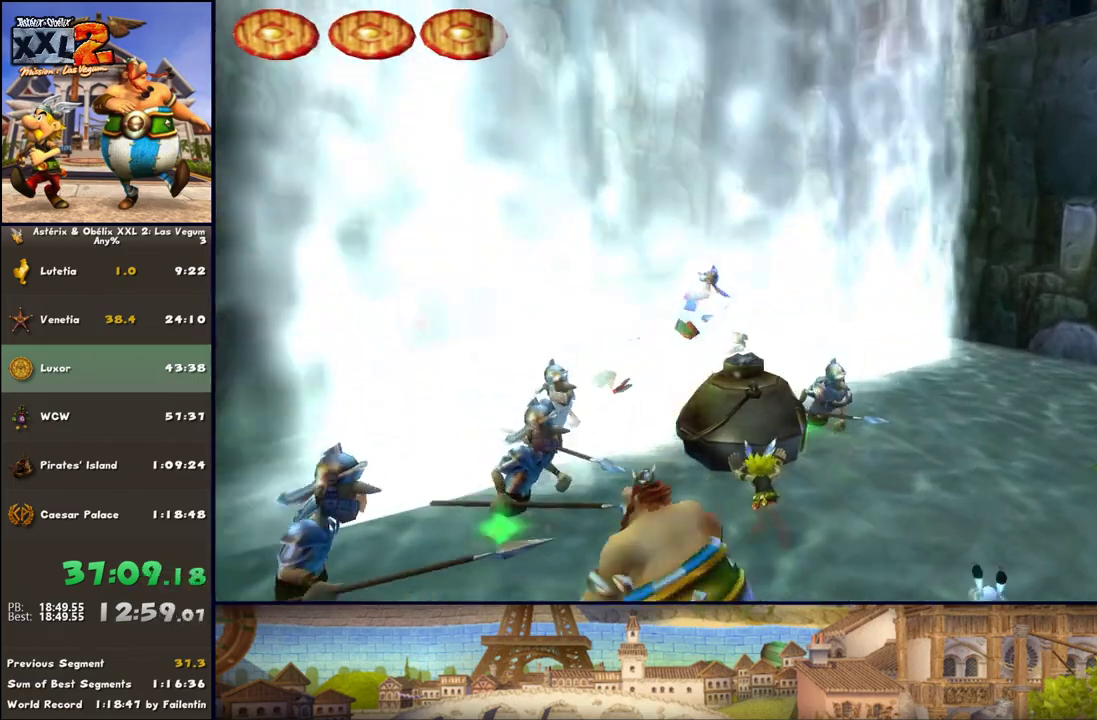
{"buttons": ["DPAD_LEFT"], "left_stick": "up", "right_stick": "center", "events": [[183, "DPAD_LEFT", "up"], [417, "DPAD_LEFT", "down"]]}
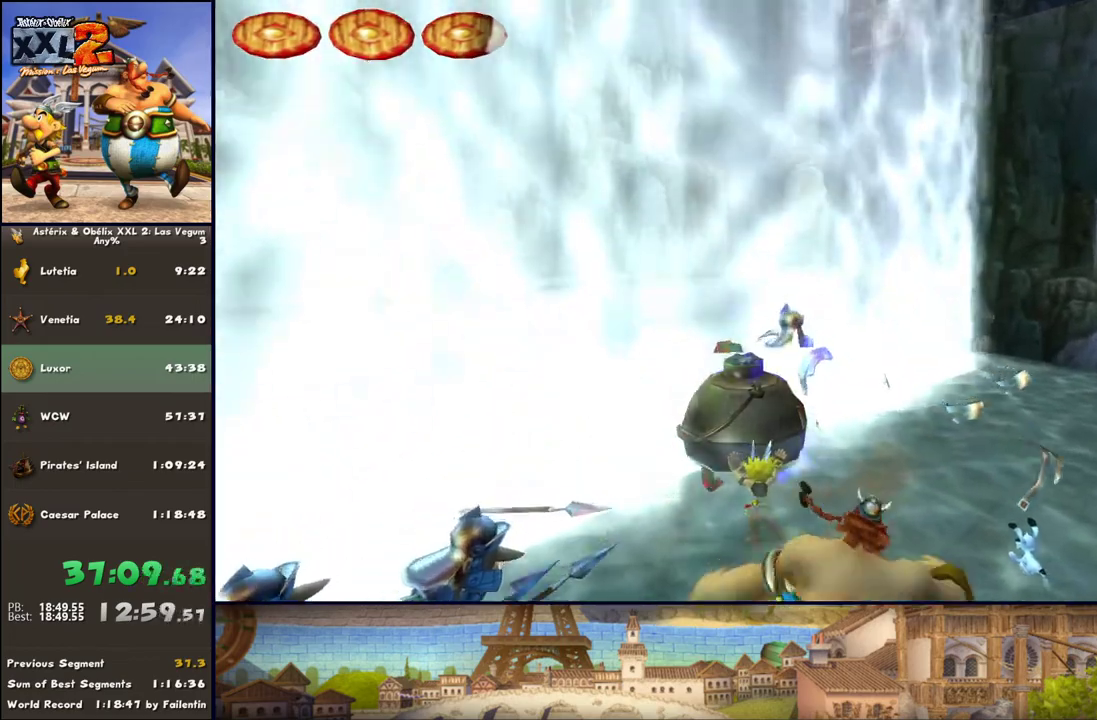
{"buttons": ["DPAD_LEFT"], "left_stick": "up-left", "right_stick": "center", "events": [[250, "left_stick", "up-left"], [367, "DPAD_LEFT", "up"], [500, "DPAD_LEFT", "down"]]}
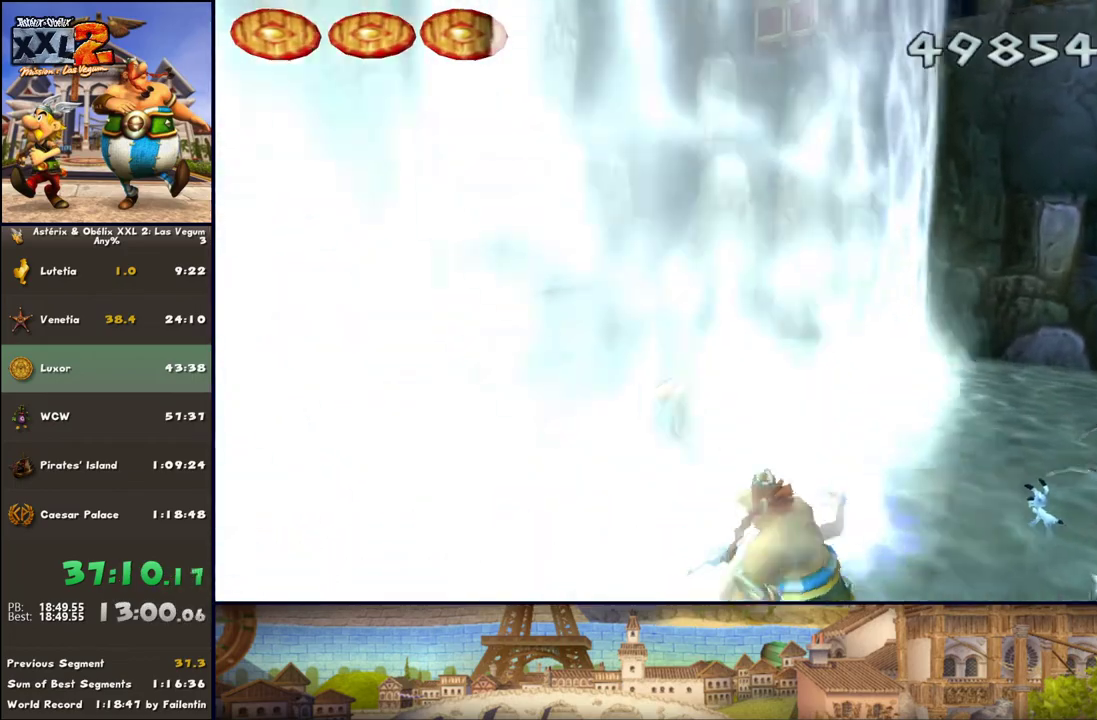
{"buttons": ["DPAD_LEFT"], "left_stick": "up-left", "right_stick": "center", "events": [[367, "DPAD_LEFT", "up"], [483, "DPAD_LEFT", "down"]]}